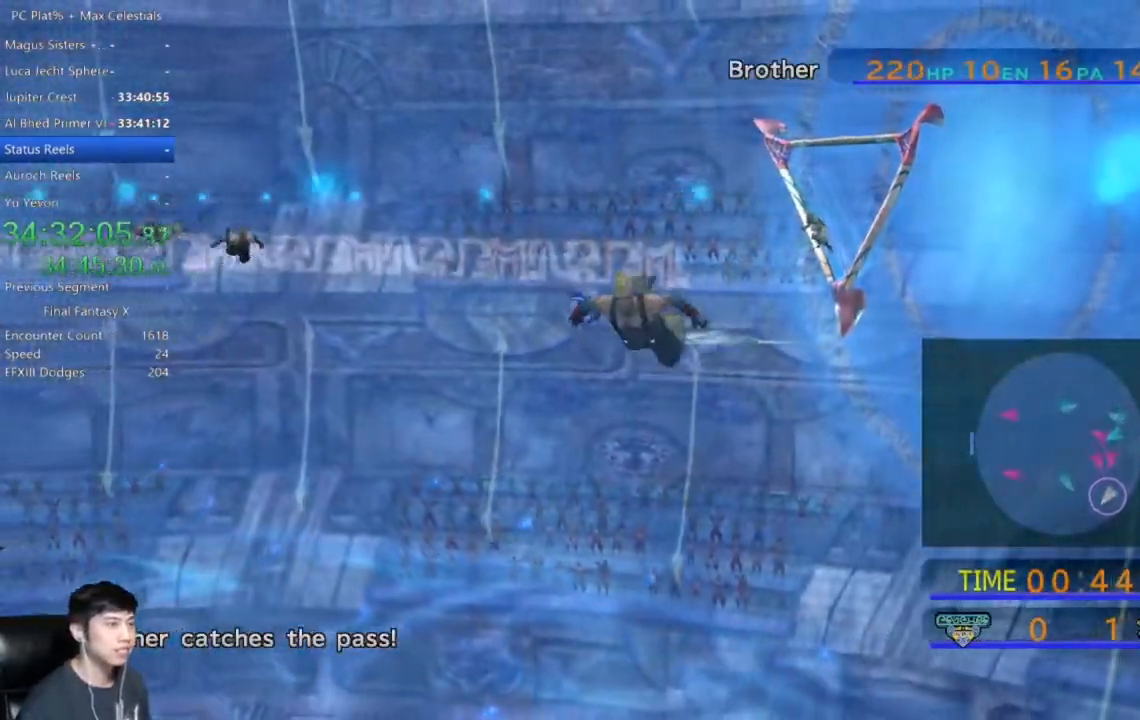
Gameplay with a controller (Xbox layout); each line is a JSON object with the inputs held at the frame after it. "events" lists button and stick changes between this image and that frame as [ms after this image, input, new state], when the widget could be followed in between.
{"buttons": [], "left_stick": "down-left", "right_stick": "center", "events": []}
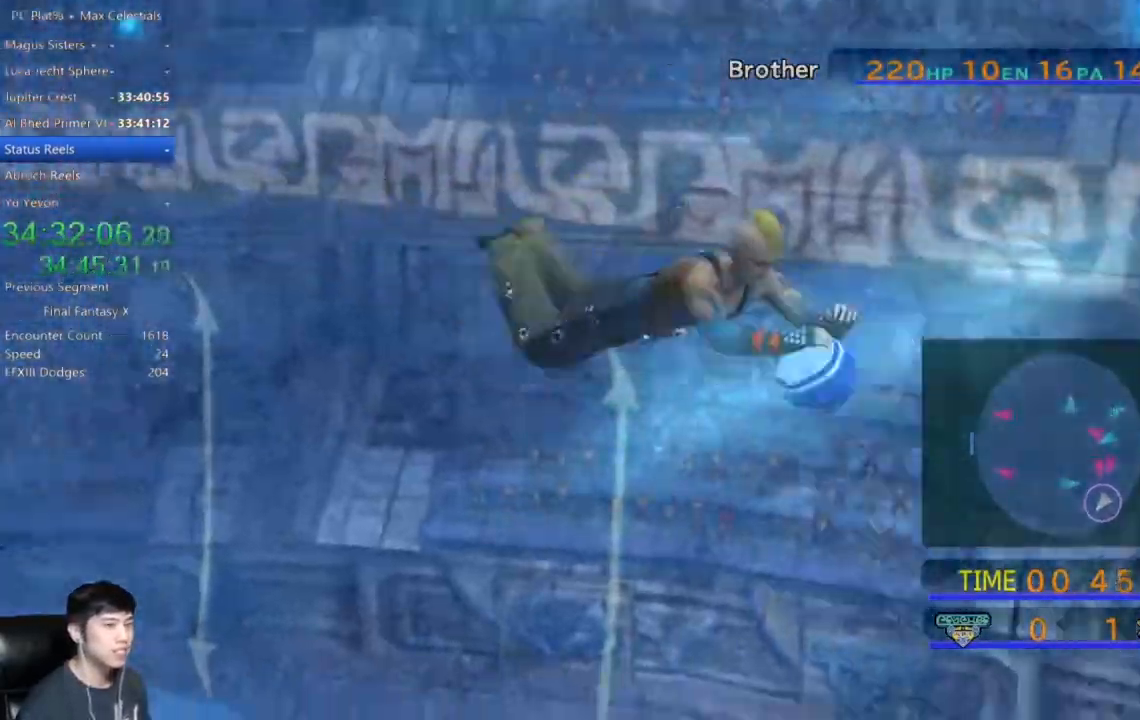
{"buttons": [], "left_stick": "down-left", "right_stick": "center", "events": []}
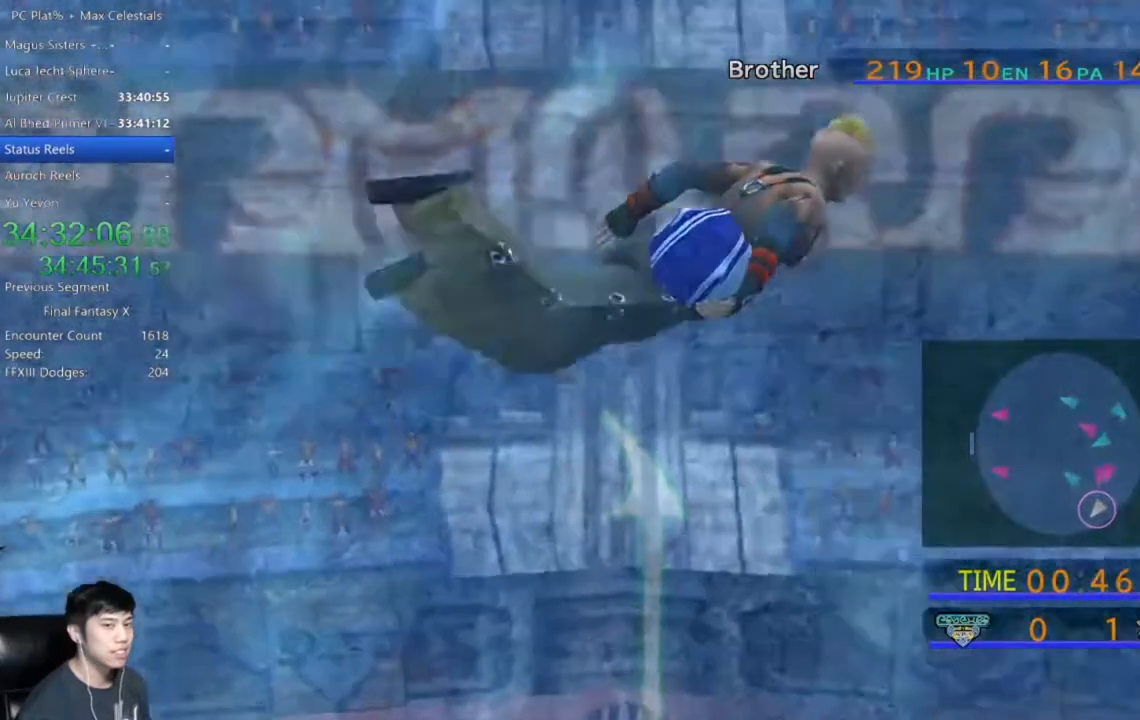
{"buttons": [], "left_stick": "down-left", "right_stick": "center", "events": []}
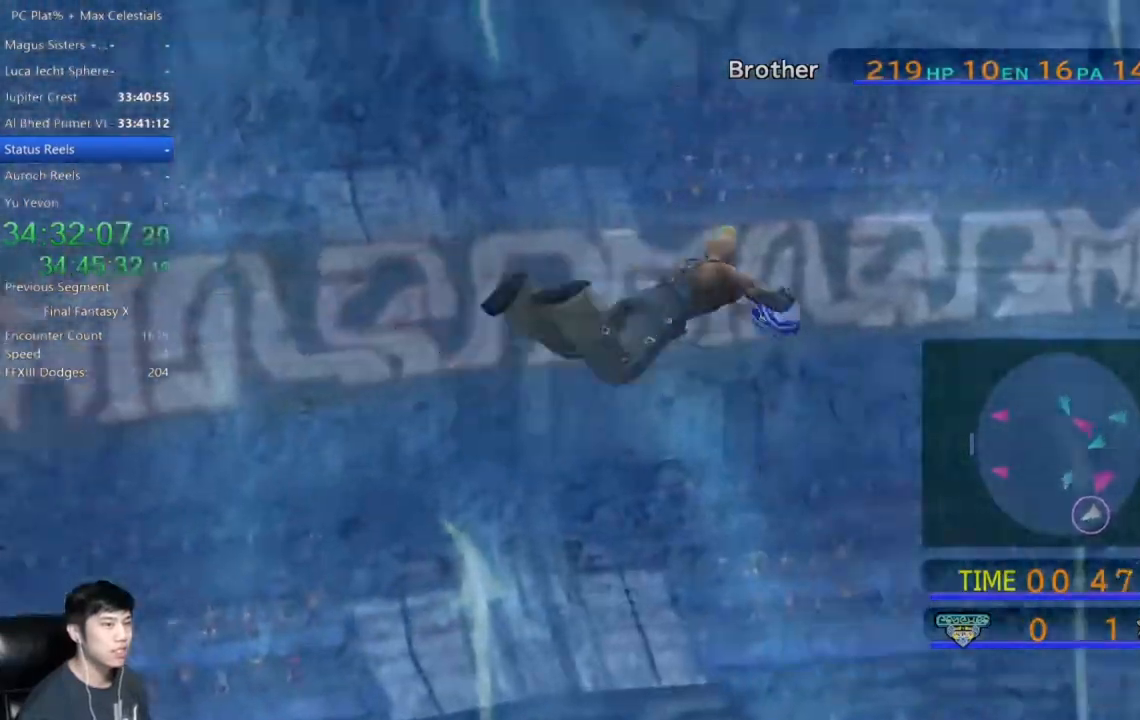
{"buttons": [], "left_stick": "left", "right_stick": "center", "events": [[200, "left_stick", "left"]]}
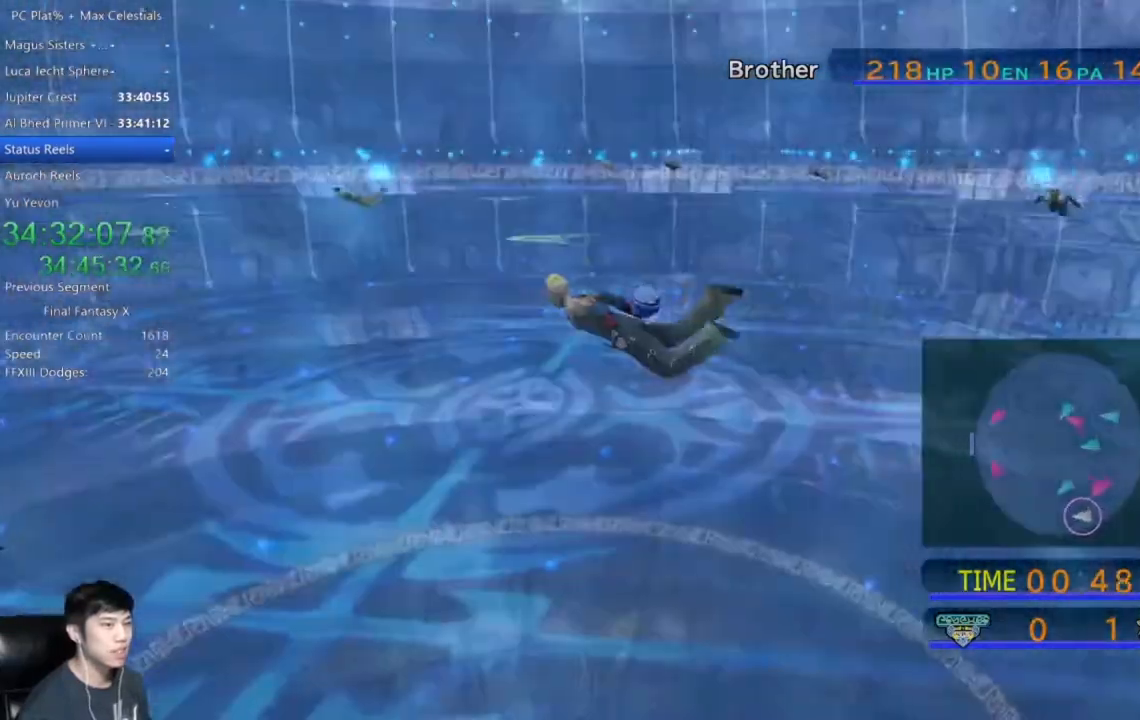
{"buttons": [], "left_stick": "left", "right_stick": "center", "events": []}
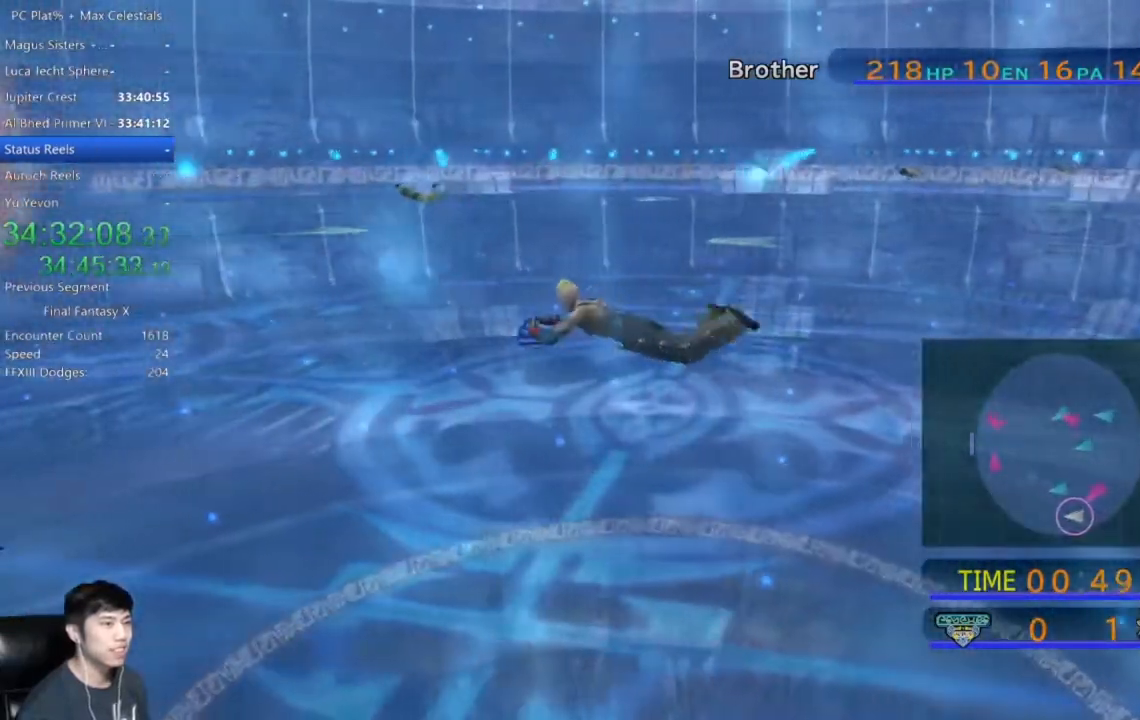
{"buttons": [], "left_stick": "up-left", "right_stick": "center", "events": [[434, "left_stick", "up-left"]]}
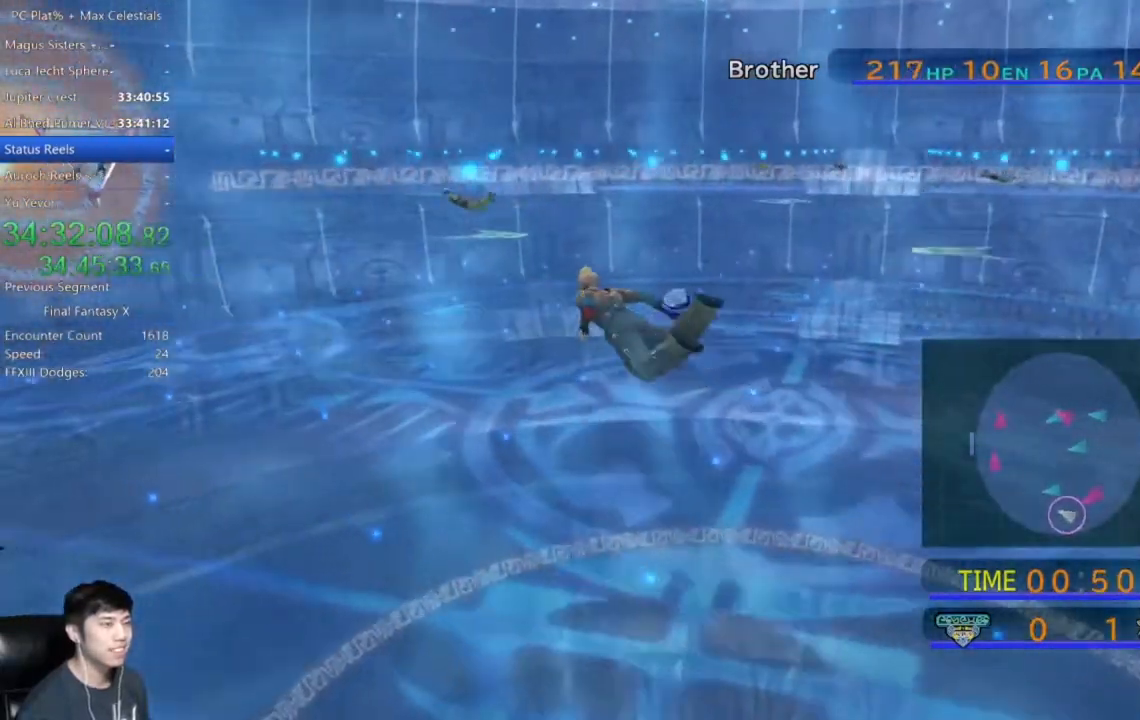
{"buttons": [], "left_stick": "up-left", "right_stick": "center", "events": []}
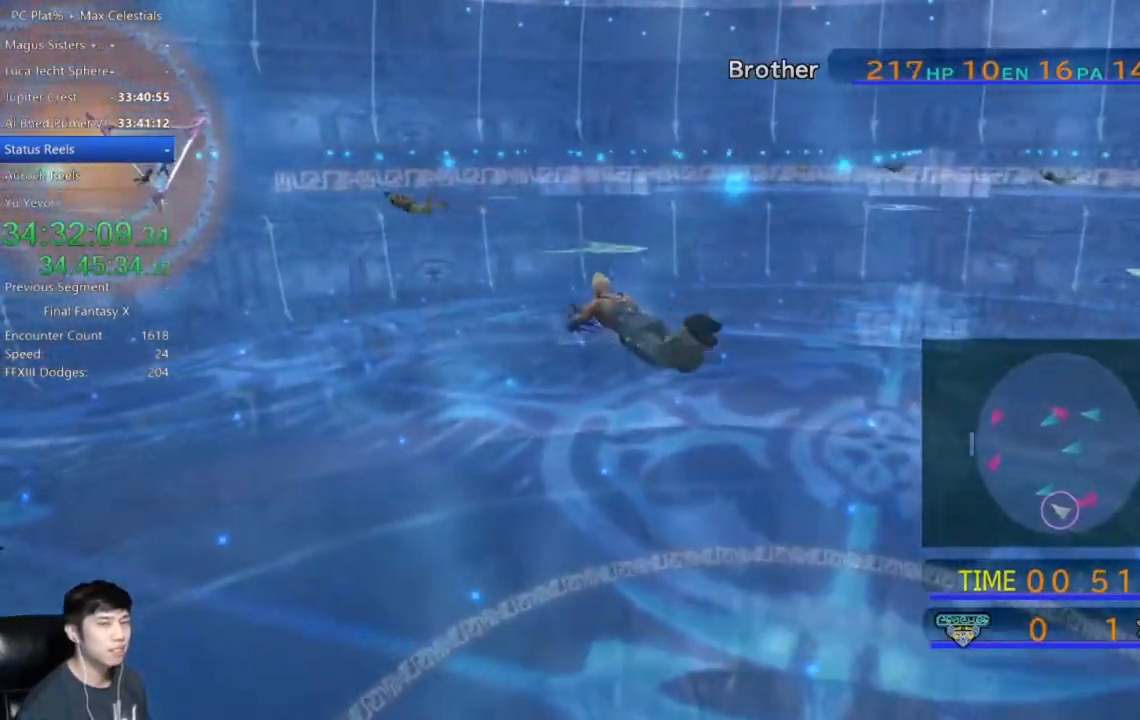
{"buttons": [], "left_stick": "up-left", "right_stick": "center", "events": []}
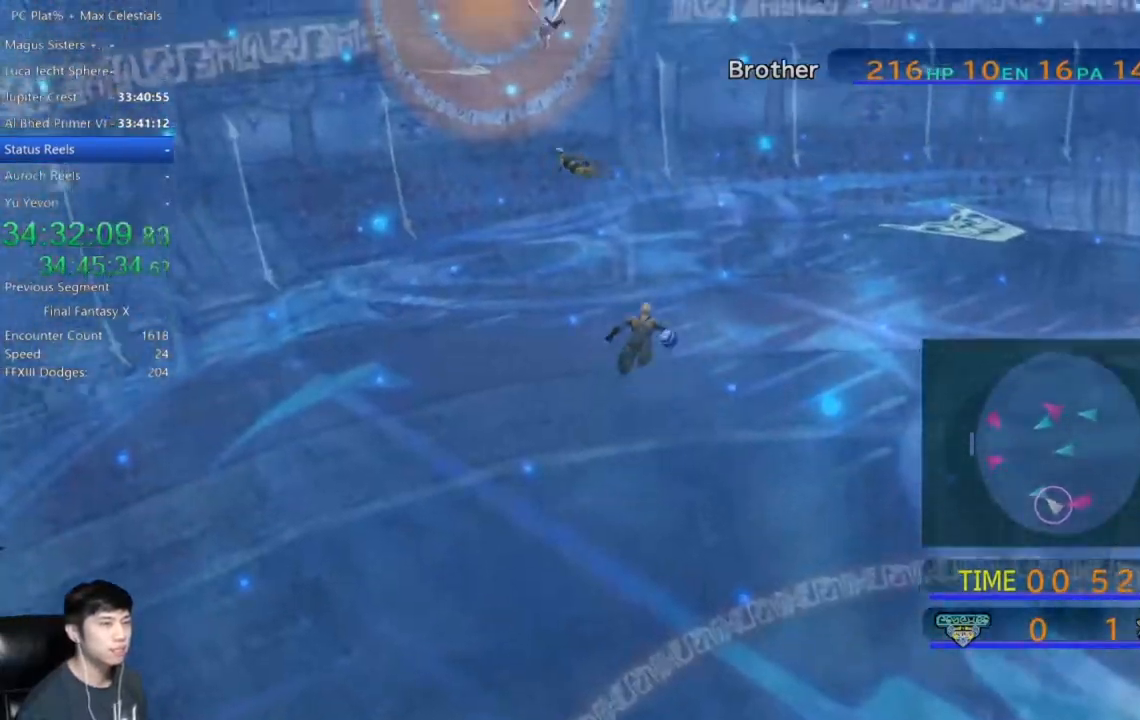
{"buttons": [], "left_stick": "up-left", "right_stick": "center", "events": []}
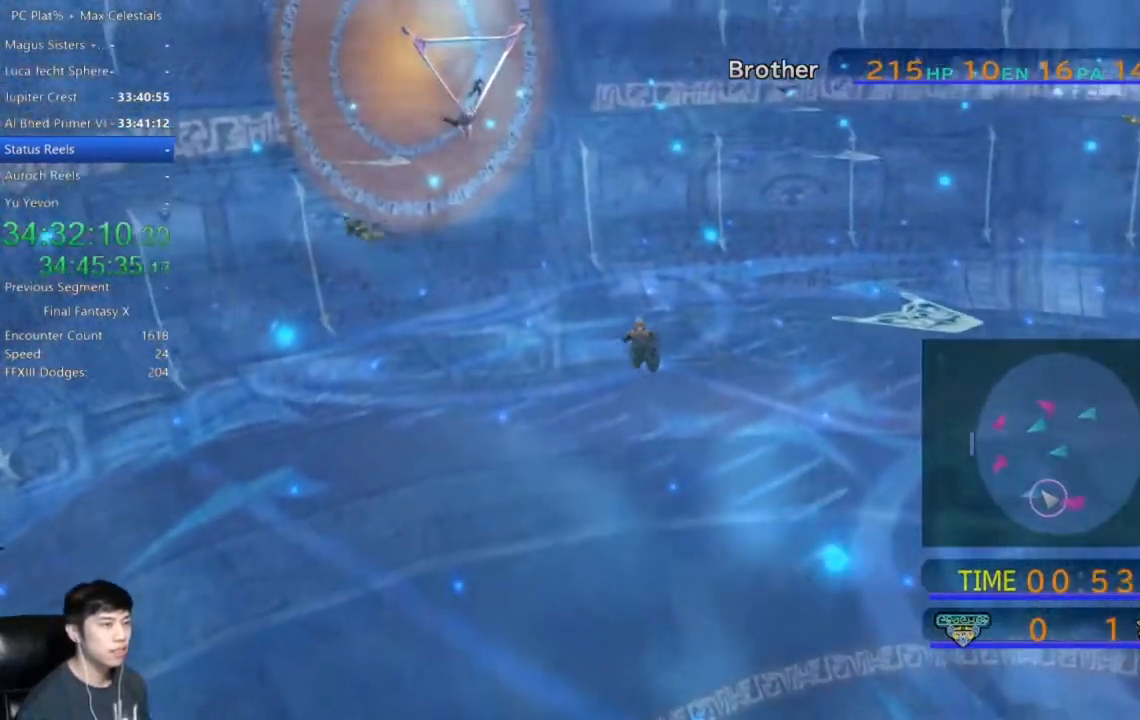
{"buttons": [], "left_stick": "up-left", "right_stick": "center", "events": []}
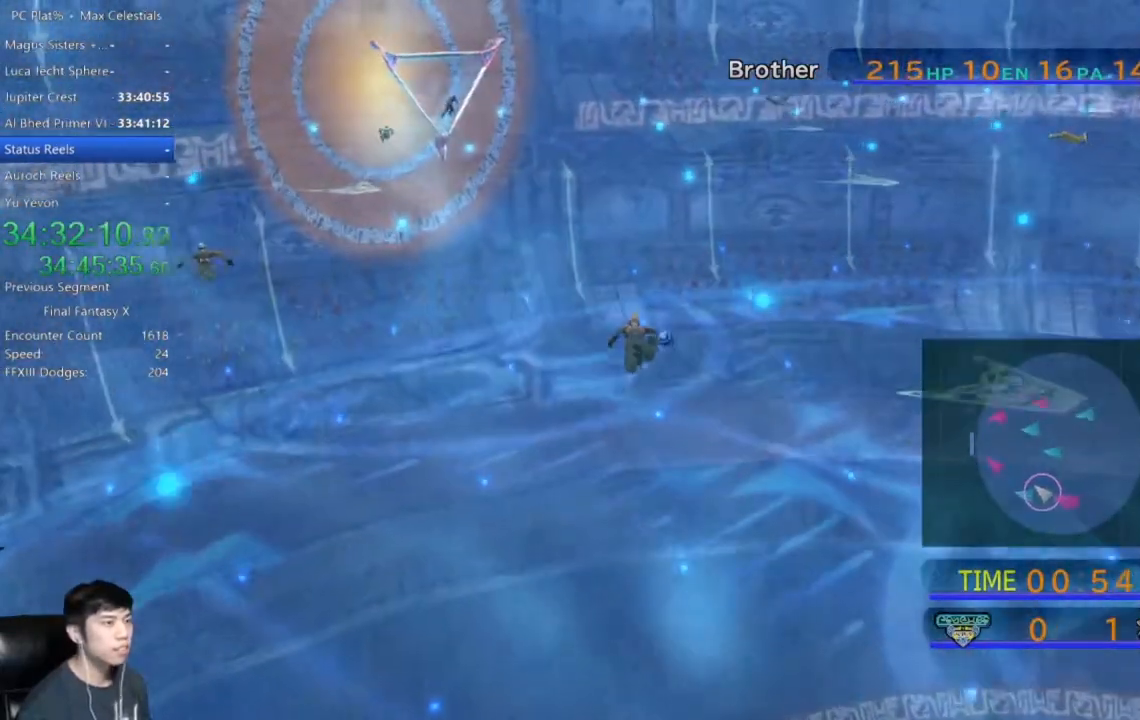
{"buttons": [], "left_stick": "up-left", "right_stick": "center", "events": []}
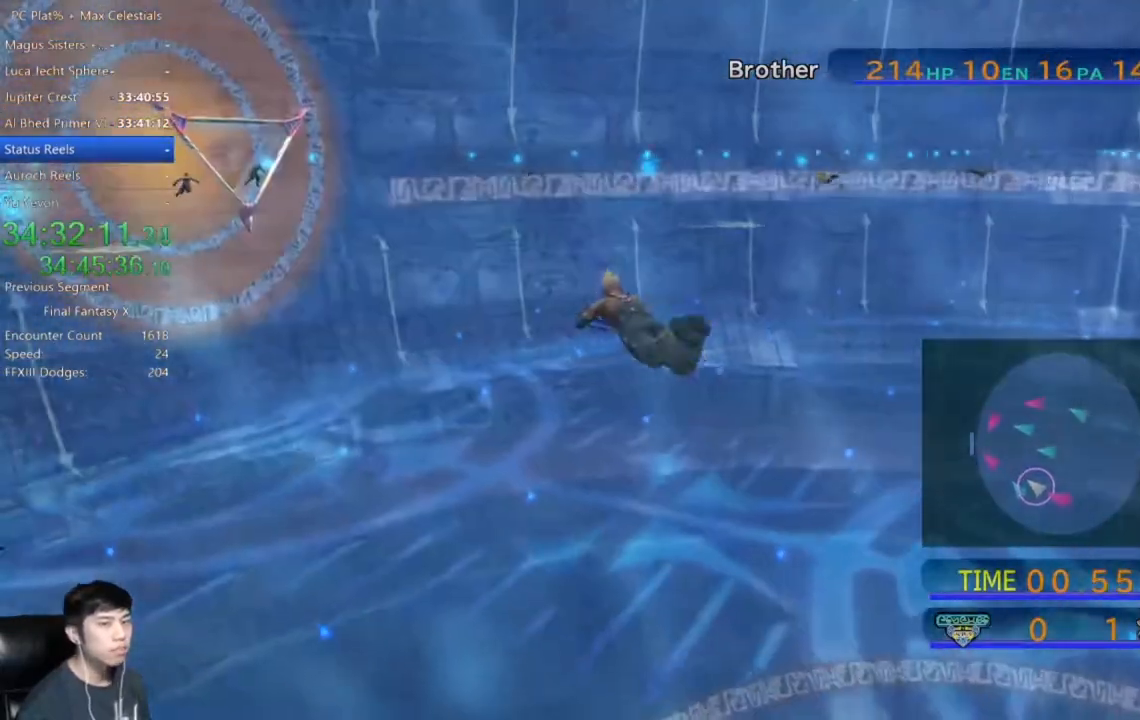
{"buttons": [], "left_stick": "up-left", "right_stick": "center", "events": []}
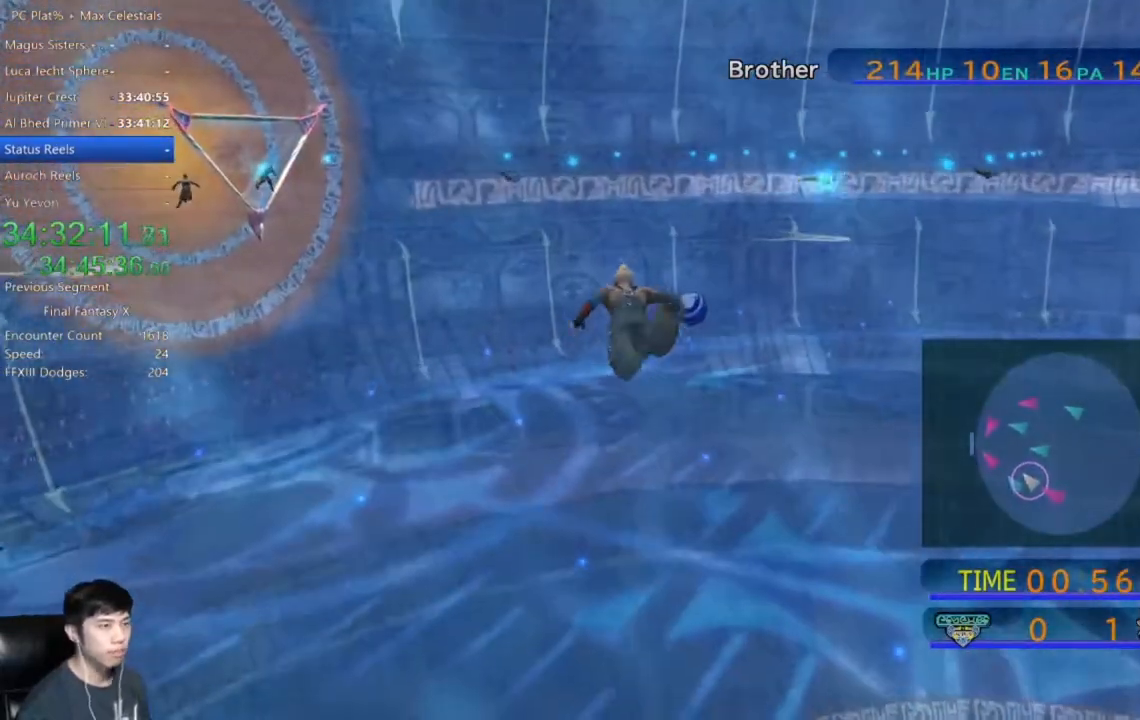
{"buttons": [], "left_stick": "up", "right_stick": "center", "events": [[133, "left_stick", "up"]]}
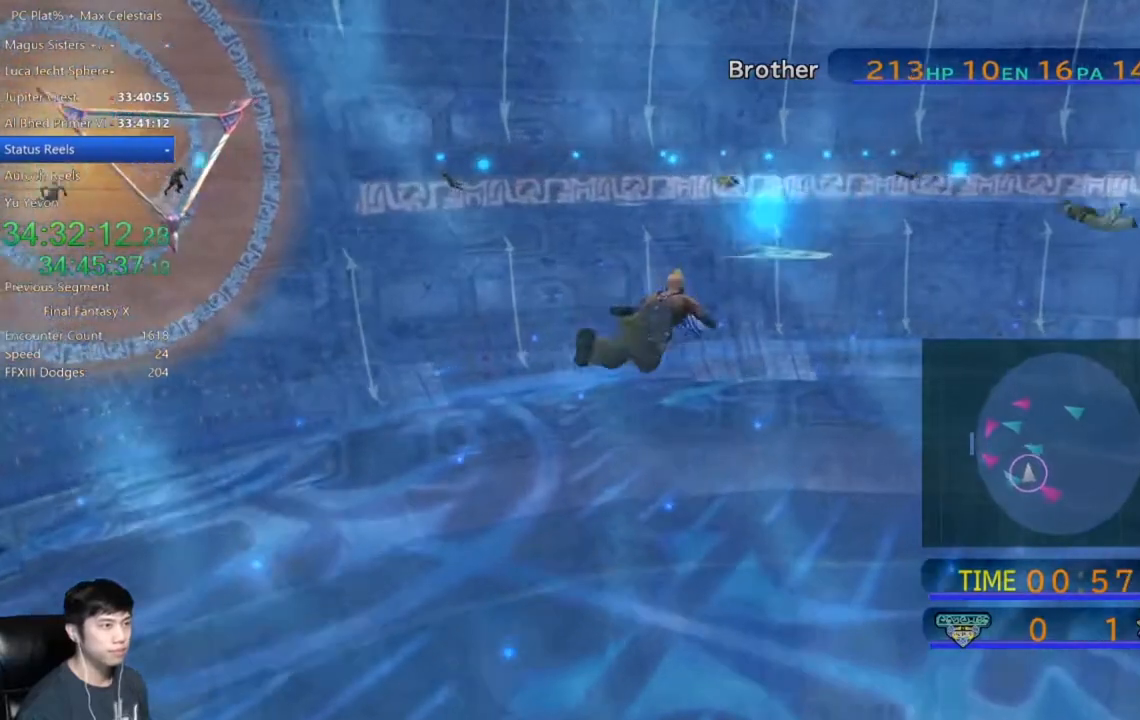
{"buttons": [], "left_stick": "up", "right_stick": "center", "events": []}
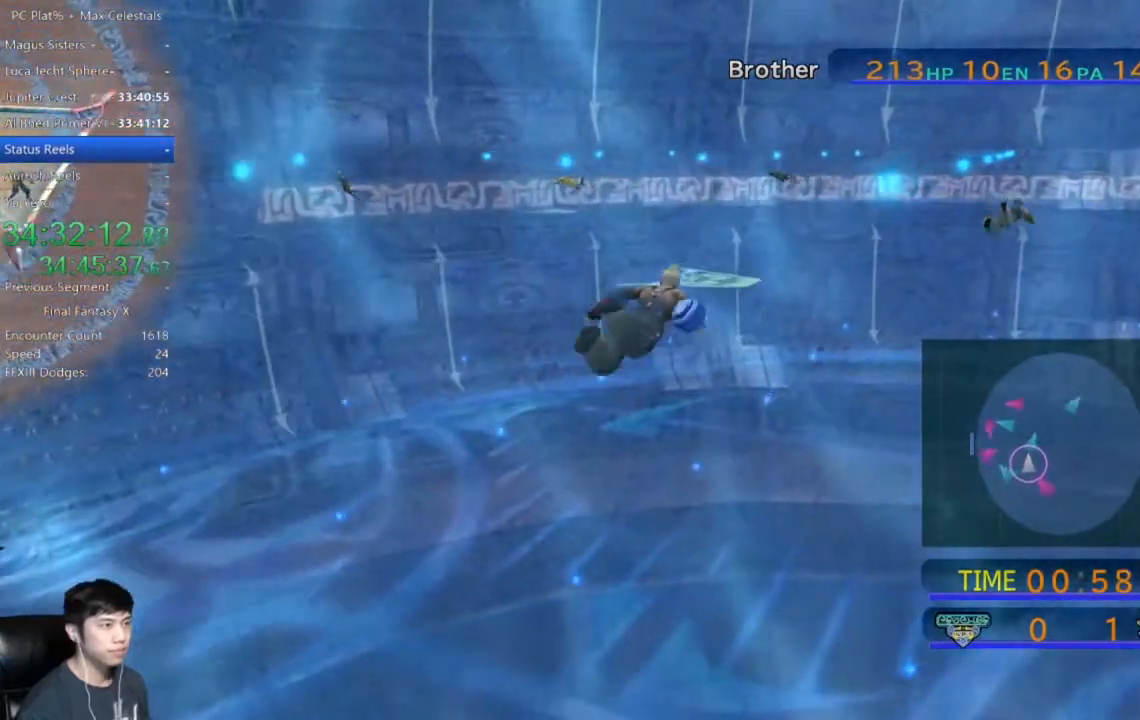
{"buttons": [], "left_stick": "up", "right_stick": "center", "events": []}
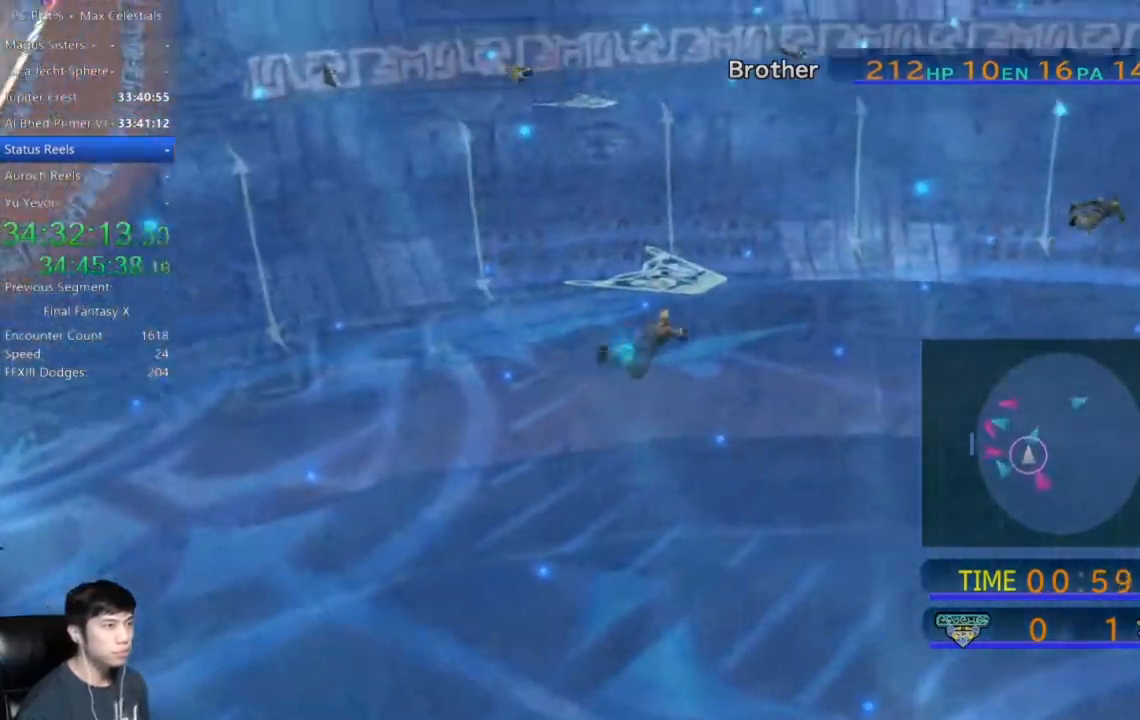
{"buttons": [], "left_stick": "up", "right_stick": "center", "events": []}
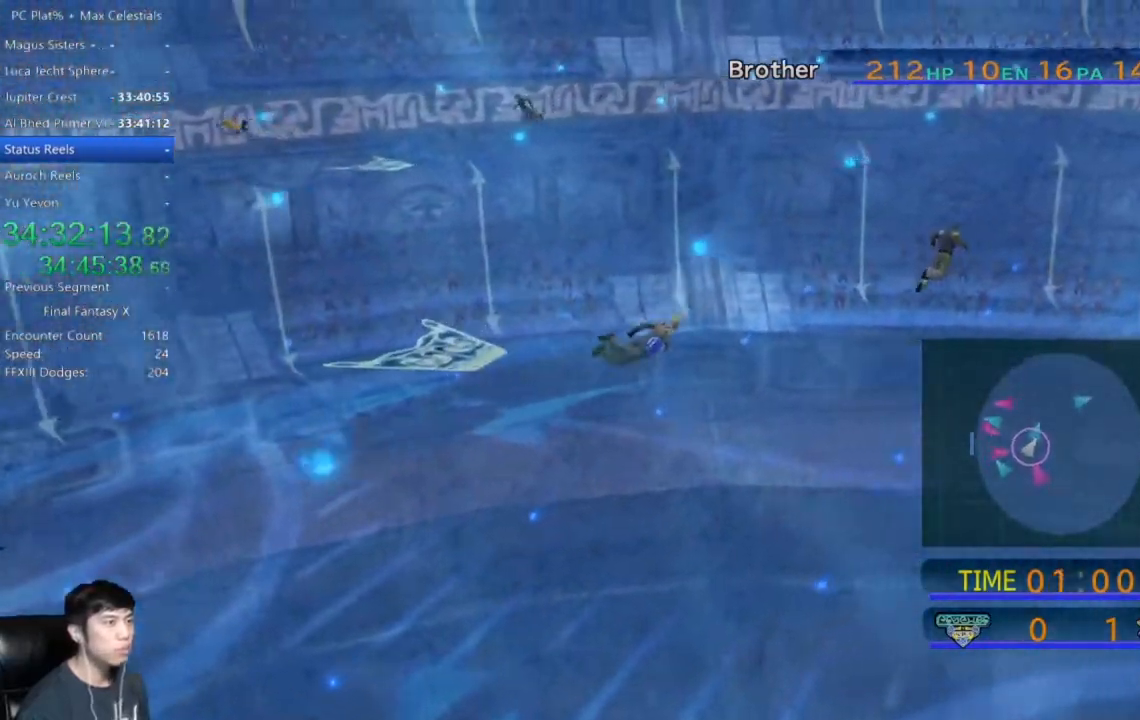
{"buttons": [], "left_stick": "up", "right_stick": "center", "events": []}
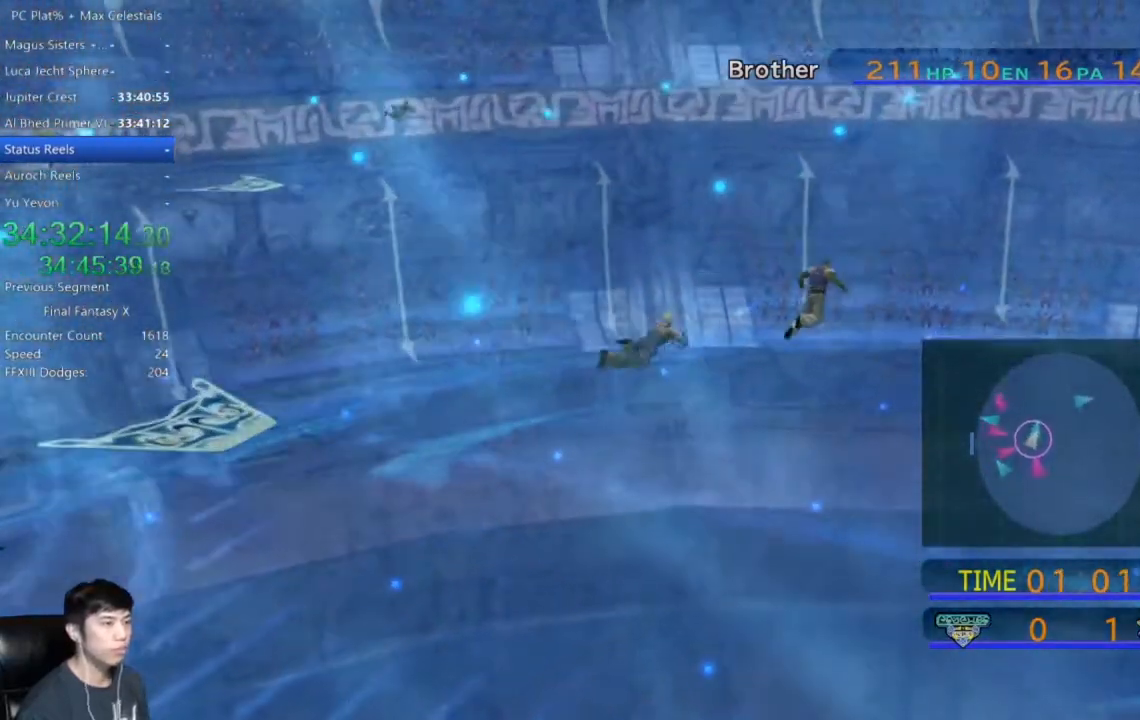
{"buttons": [], "left_stick": "up", "right_stick": "center", "events": []}
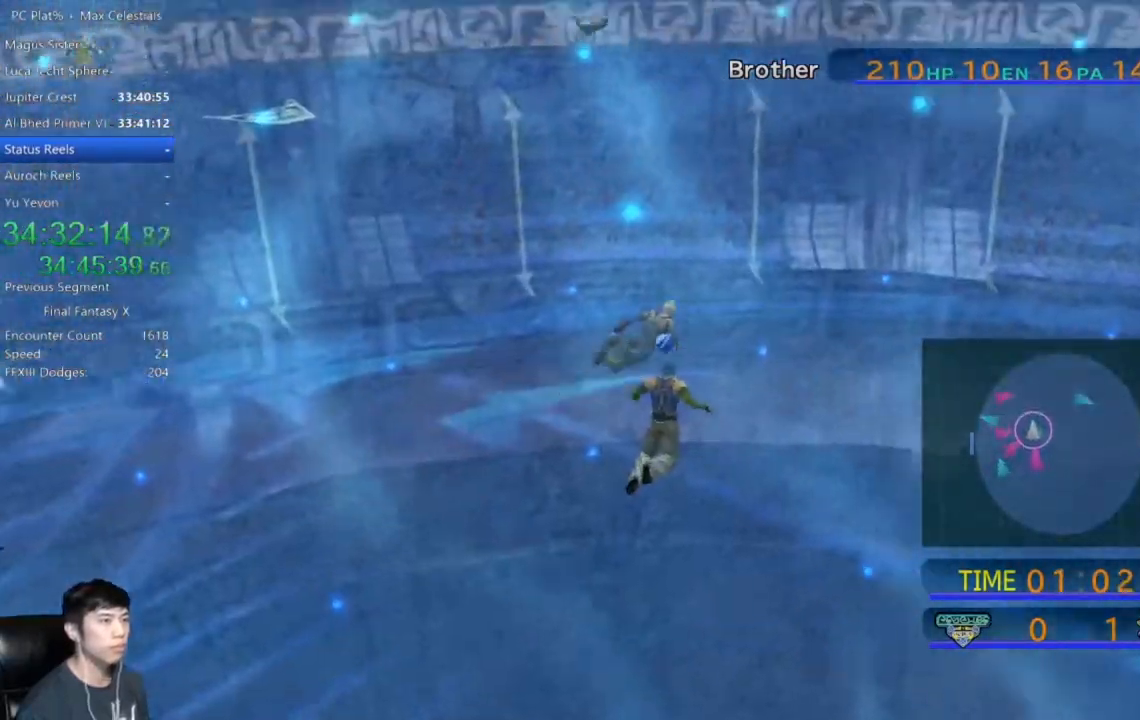
{"buttons": [], "left_stick": "up-right", "right_stick": "center", "events": [[300, "left_stick", "up-right"]]}
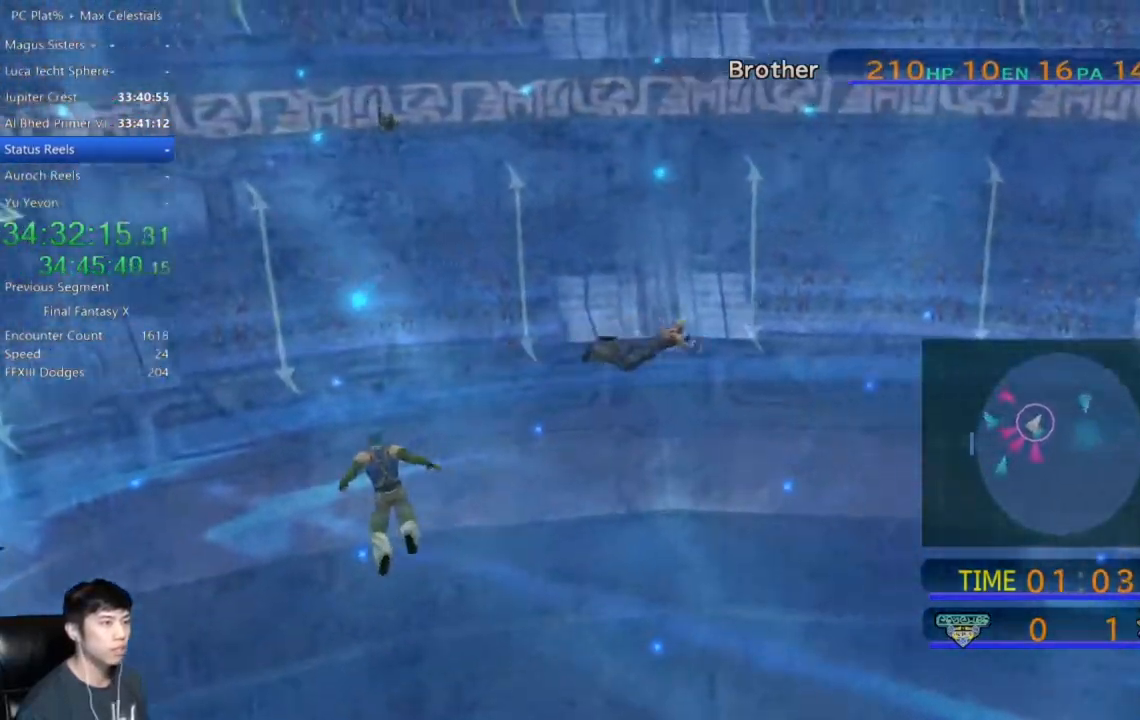
{"buttons": [], "left_stick": "up-right", "right_stick": "center", "events": []}
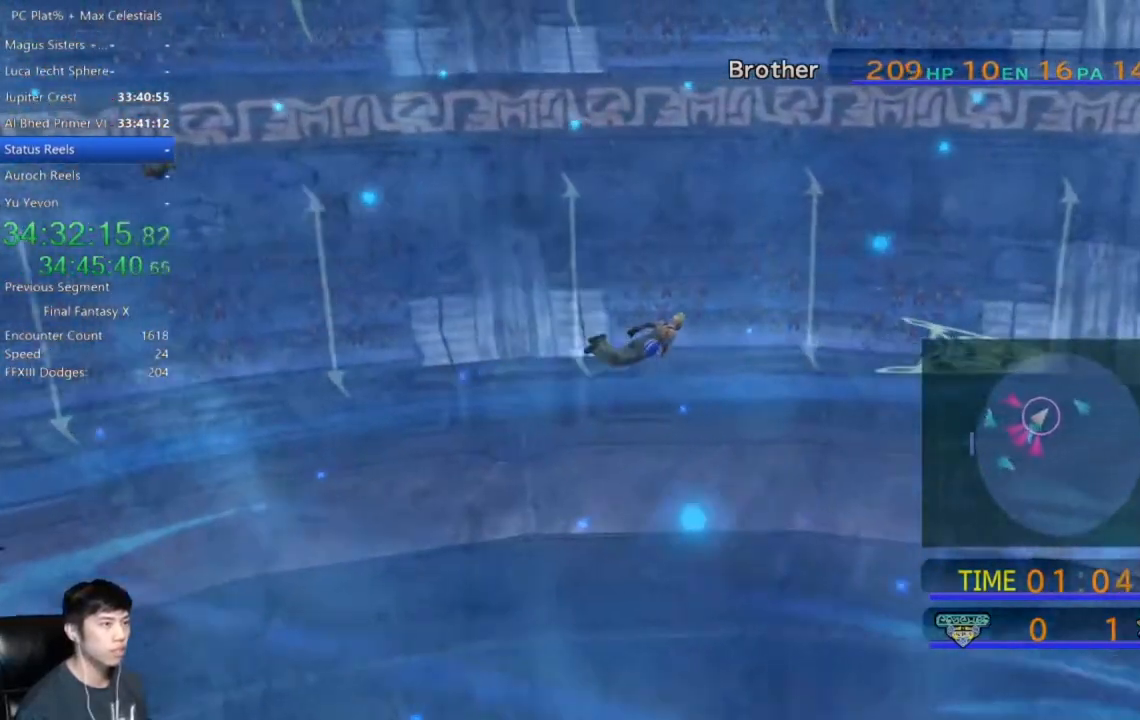
{"buttons": [], "left_stick": "up-right", "right_stick": "center", "events": []}
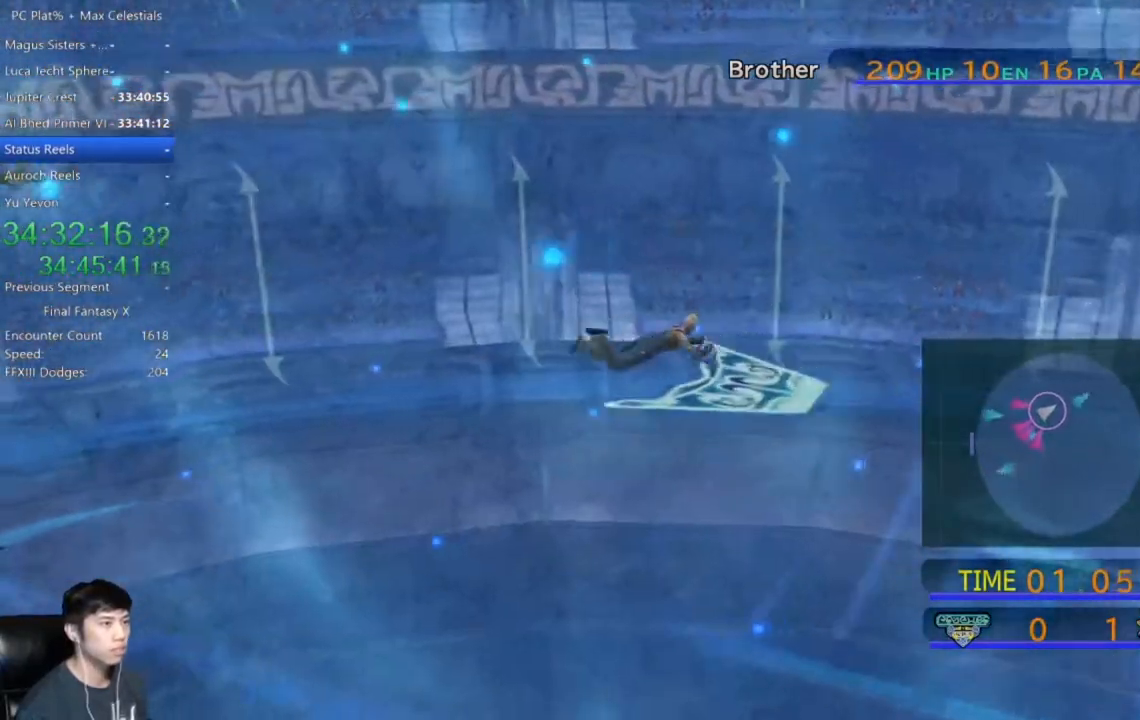
{"buttons": [], "left_stick": "right", "right_stick": "center", "events": [[334, "left_stick", "right"]]}
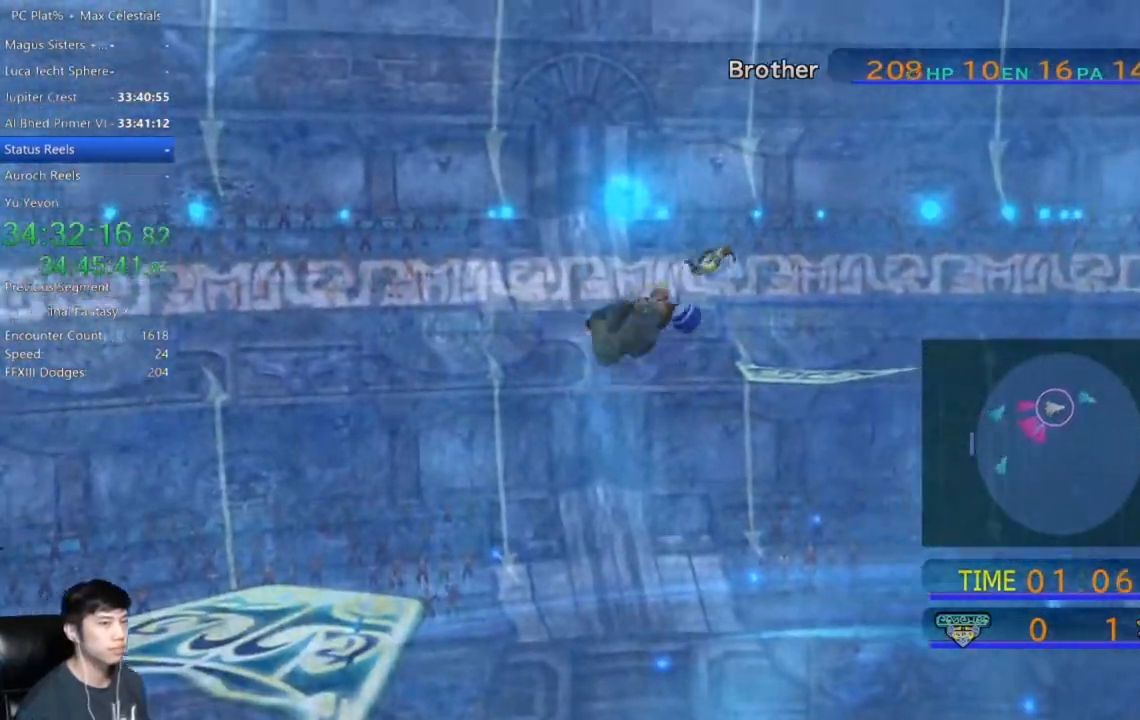
{"buttons": [], "left_stick": "right", "right_stick": "center", "events": []}
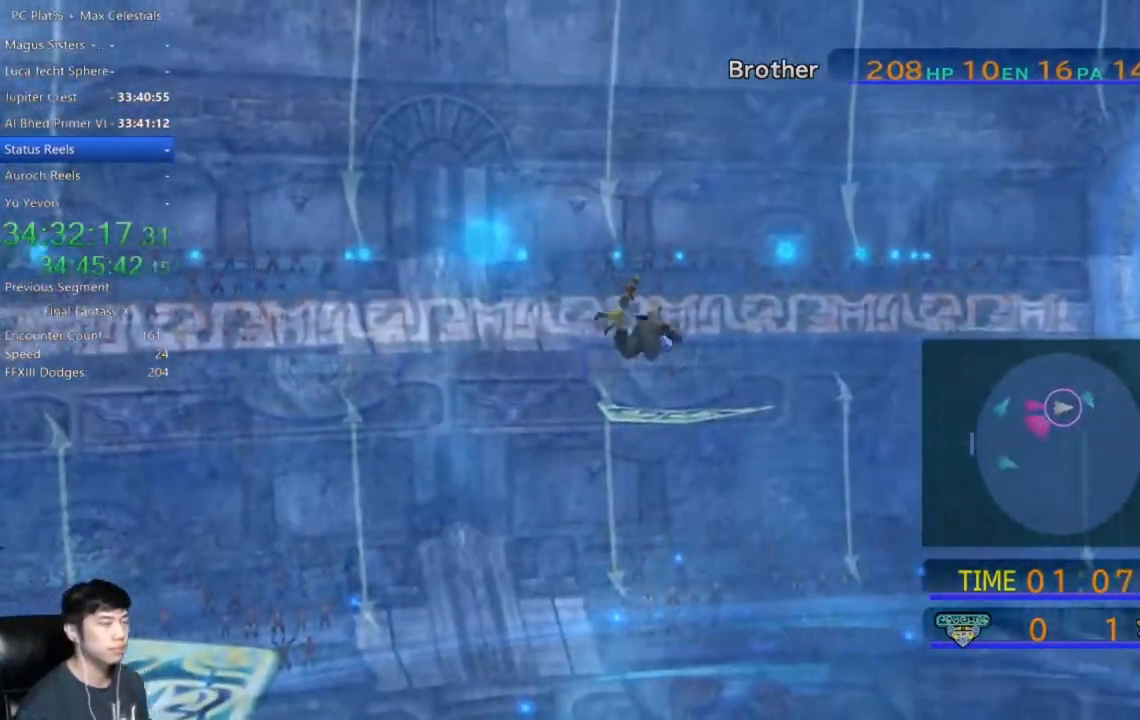
{"buttons": [], "left_stick": "right", "right_stick": "center", "events": []}
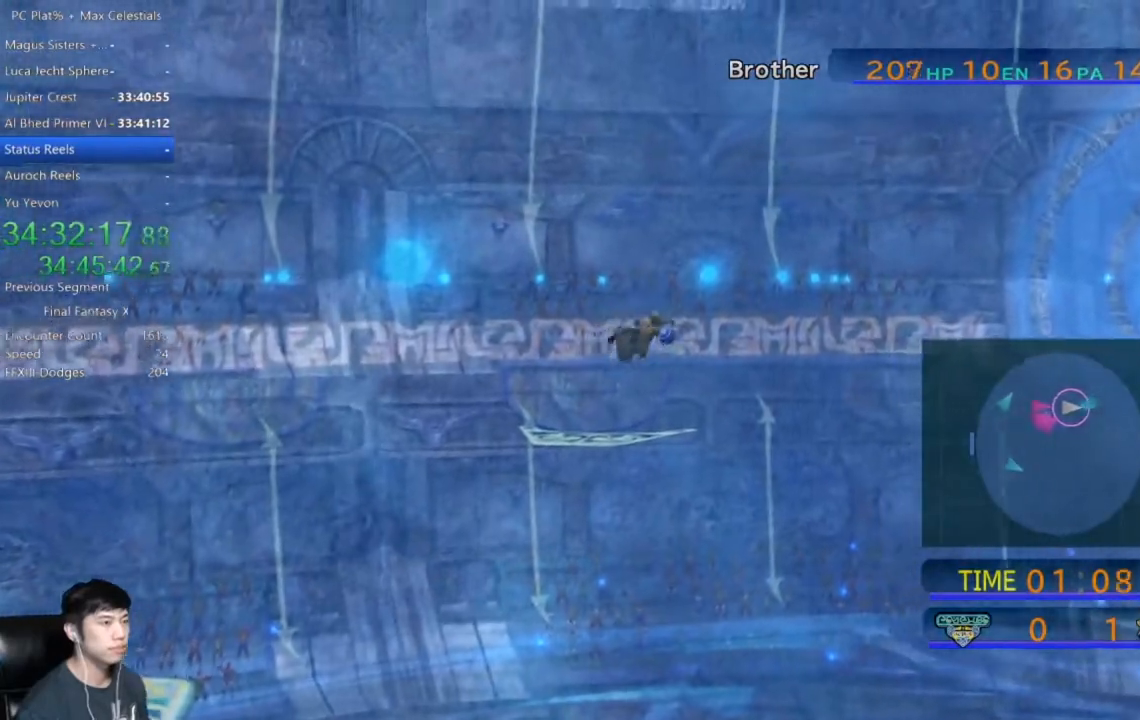
{"buttons": [], "left_stick": "down-right", "right_stick": "center", "events": [[434, "left_stick", "down-right"]]}
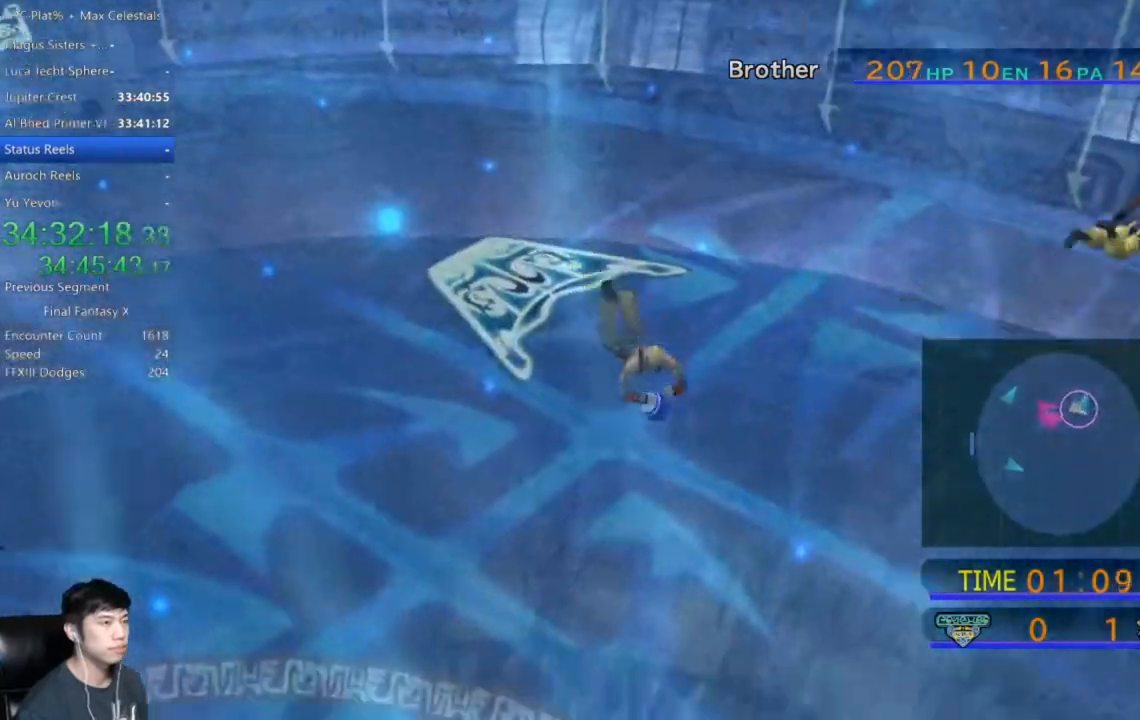
{"buttons": [], "left_stick": "down-right", "right_stick": "center", "events": []}
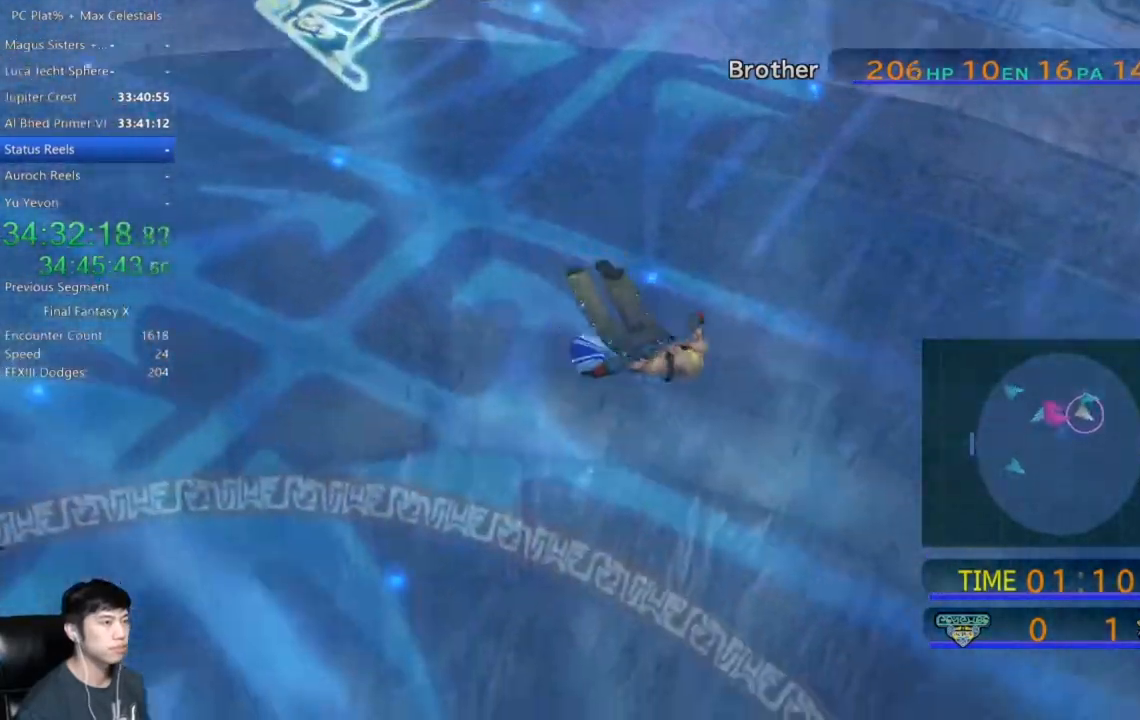
{"buttons": [], "left_stick": "down-right", "right_stick": "center", "events": []}
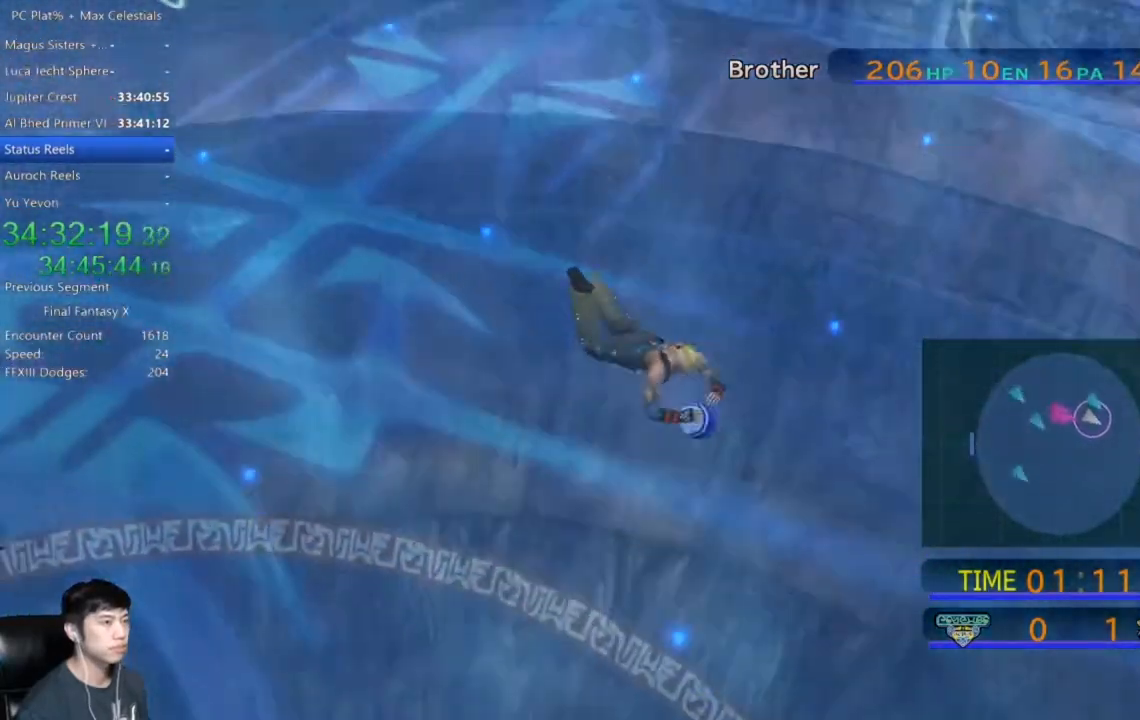
{"buttons": [], "left_stick": "down-right", "right_stick": "center", "events": []}
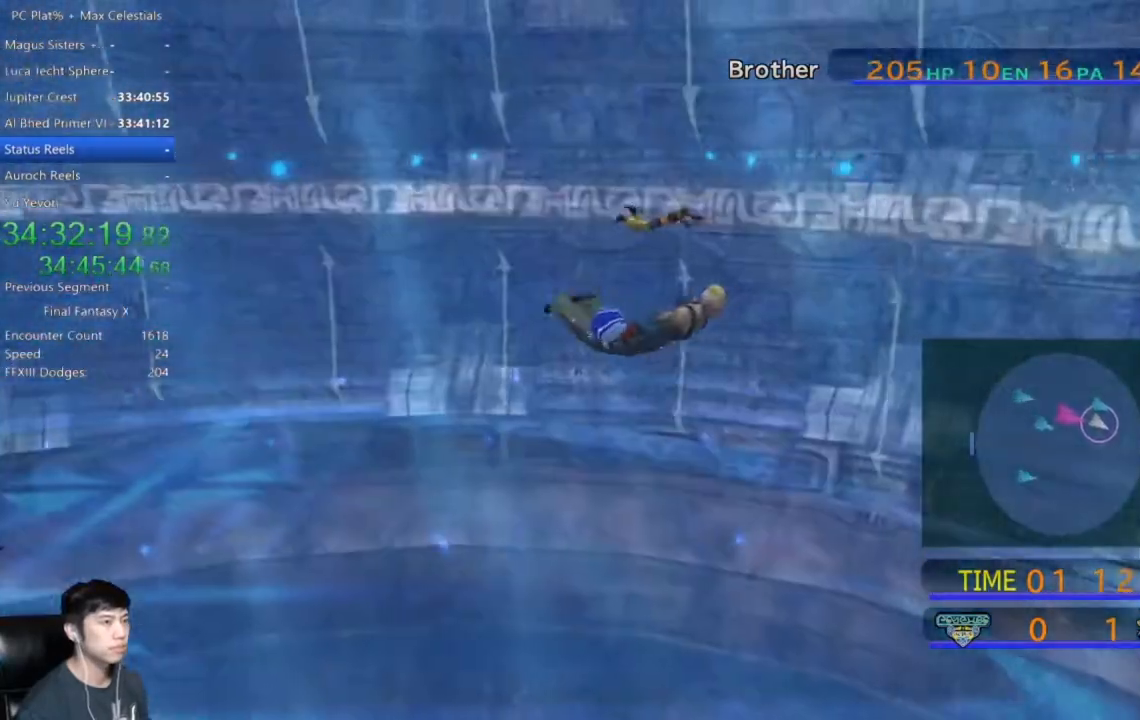
{"buttons": [], "left_stick": "down-right", "right_stick": "center", "events": []}
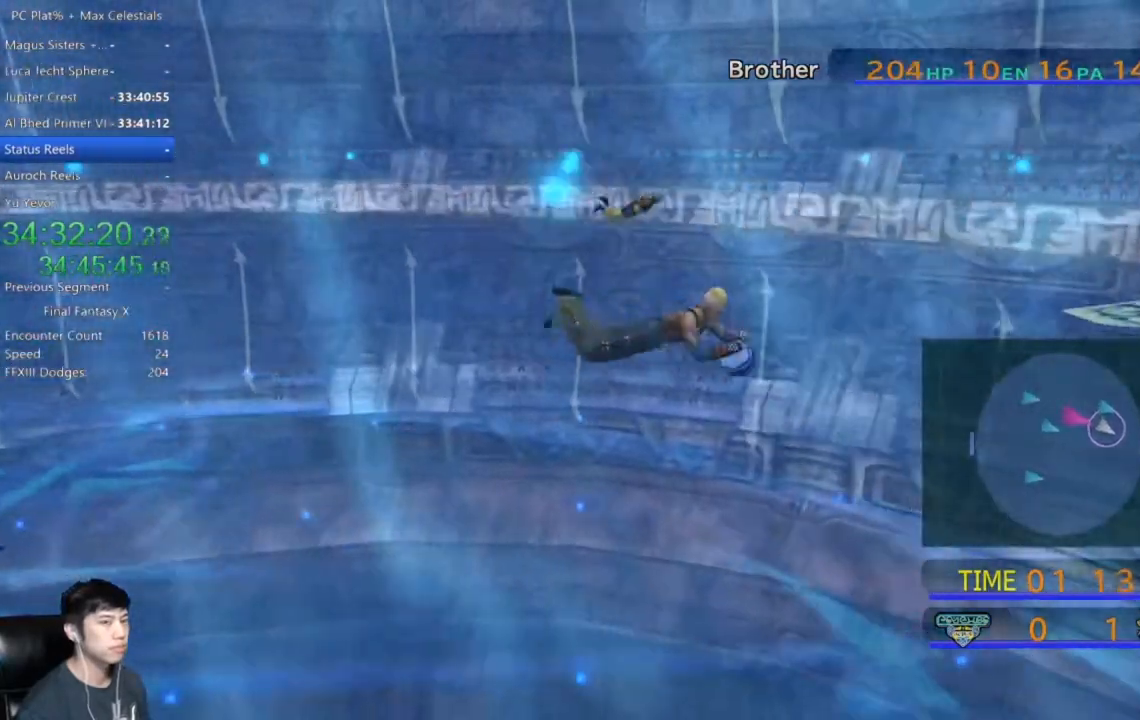
{"buttons": [], "left_stick": "down-right", "right_stick": "center", "events": []}